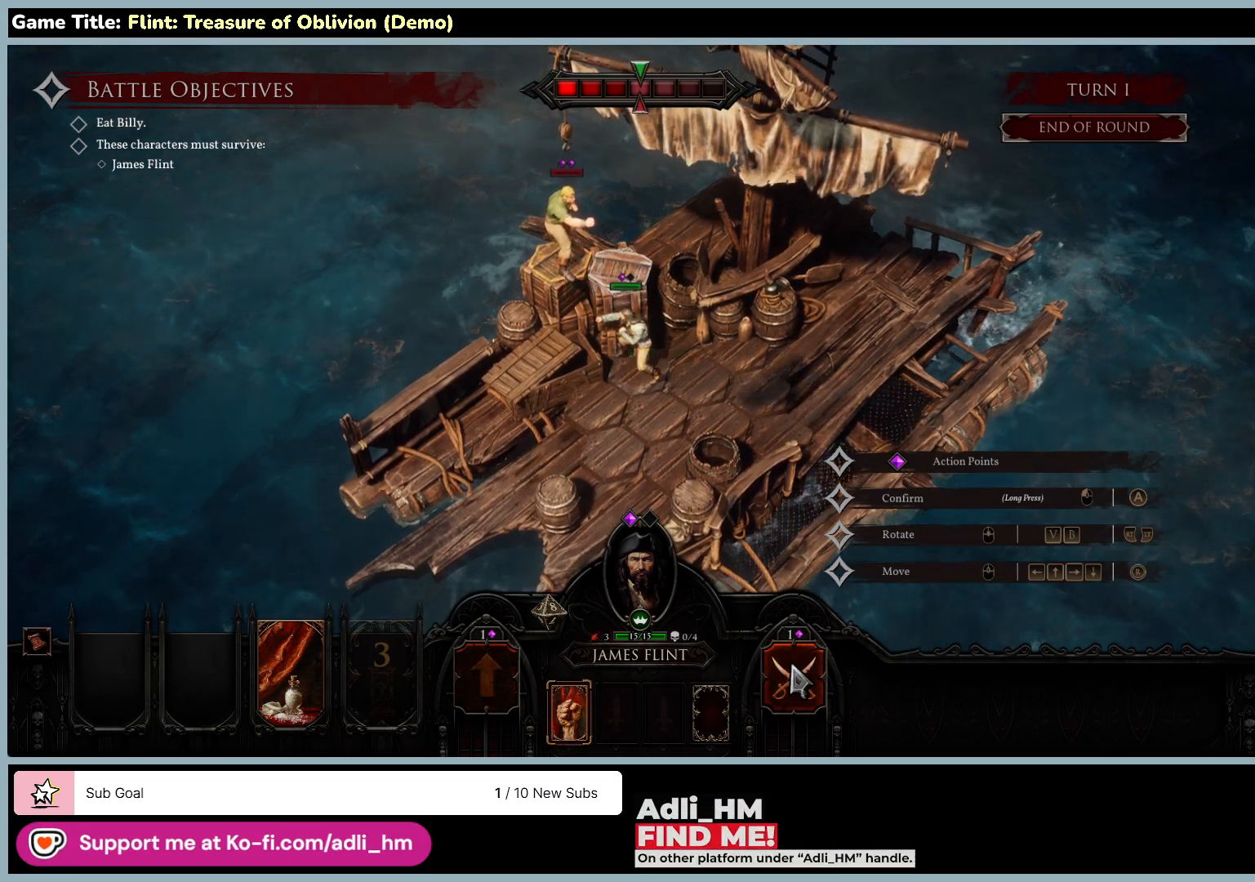
Gameplay with keyboard and mouse; each line is a JSON object with the keys and mouse buttons held at the frame after it. "events" lists presses ("down") and releases ("up") of "0", "1", "2", "3", "4", "5", "6", "7", "8", "9", "a", "alt", "b", "c", "caps_lock", "ctrl", "d", "down", "e", "escape", "f", "f1", "f2", "f3", "f4", "f5", "f6", "f7", "f8", "g", "h", "i", "j", "k", "l", "left", "m", "n", "o", "p", "q", "r", "return", "right", "s", "shift", "space", "t", "tab", "tilde", "u", "up", "v", "w", "x", "y", "z", "mouse_left", "mouse_wheel" and "mouse_right" between this image and that frame as [ms after this image, input, new state], when the widget could be followed in between. "mouse_left", "mouse_wheel", "mouse_right" = the "left", "wheel", "right" buttons of the "mouse" list. No other keys are recorded. "wheel" means that the mouse wheel is clicked or scrolled. Not read: mouse_move.
{"keys": [], "mouse": [], "events": [[183, "mouse_left", "up"]]}
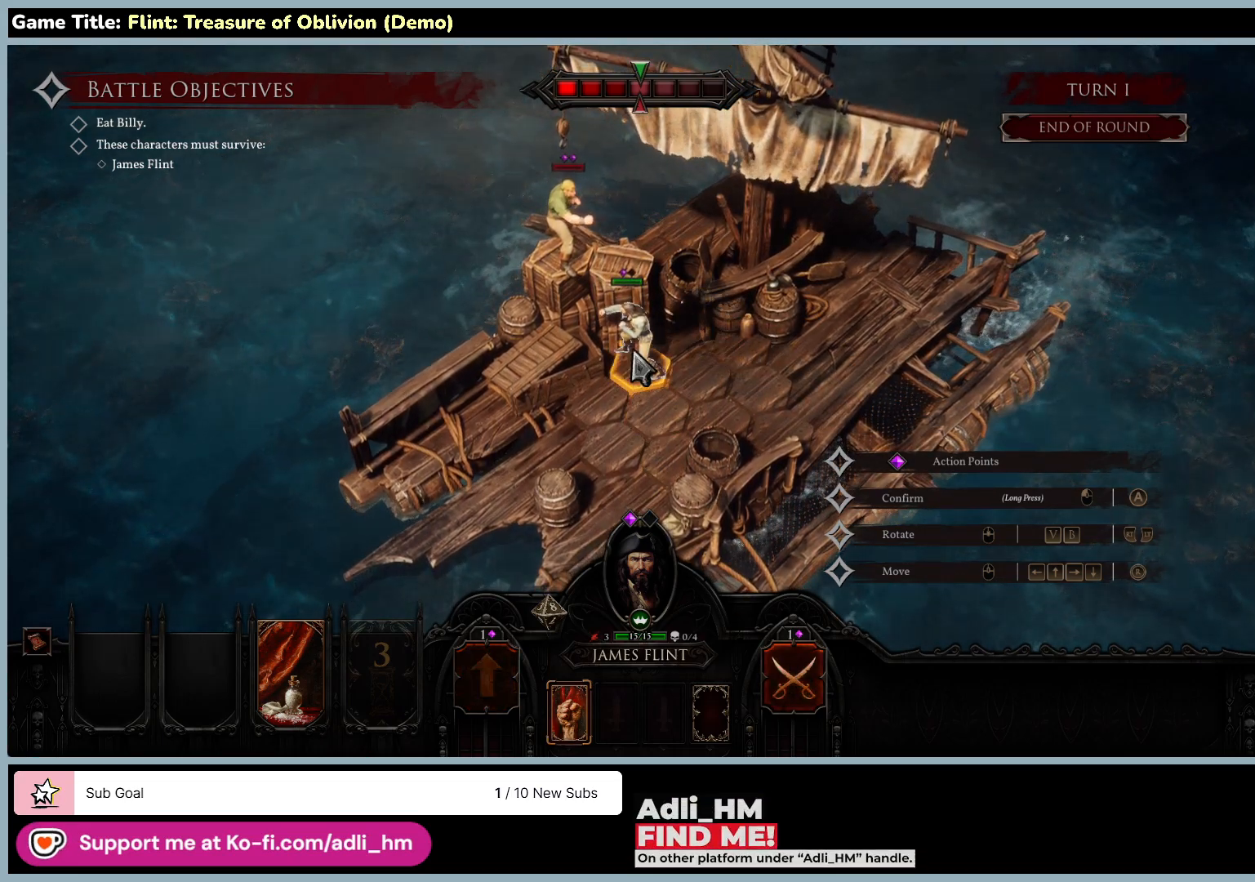
{"keys": [], "mouse": [], "events": []}
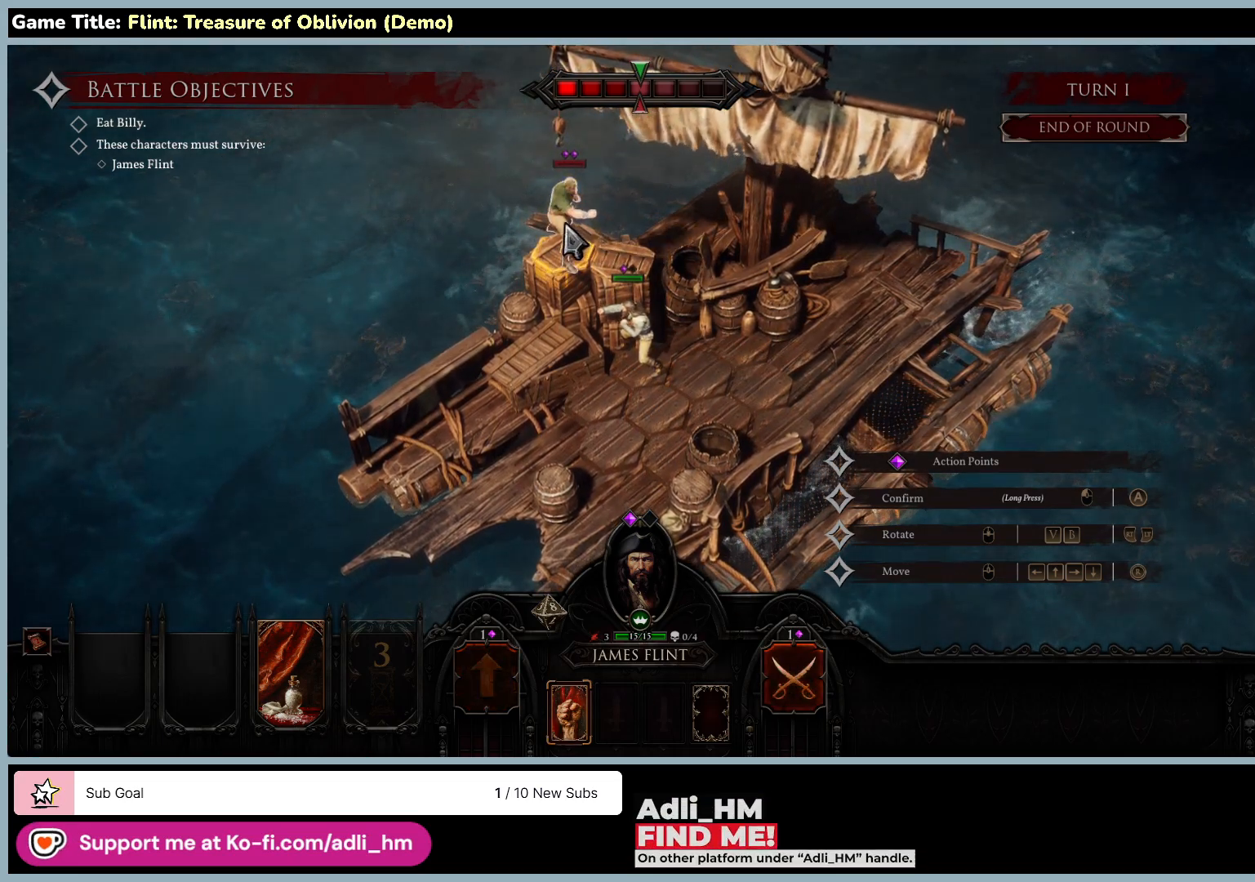
{"keys": [], "mouse": ["left"], "events": [[183, "mouse_left", "down"]]}
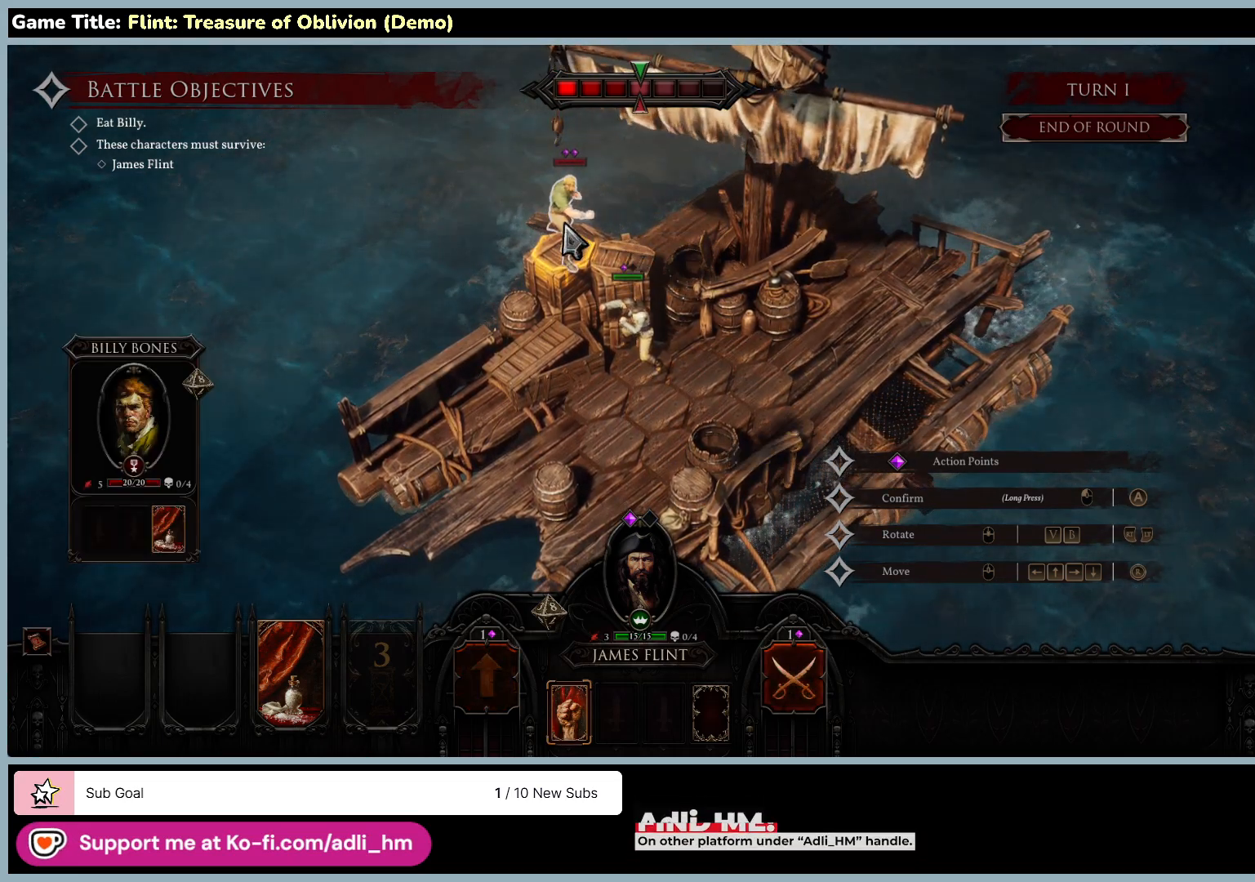
{"keys": [], "mouse": ["left"], "events": [[17, "mouse_left", "up"], [417, "mouse_left", "down"]]}
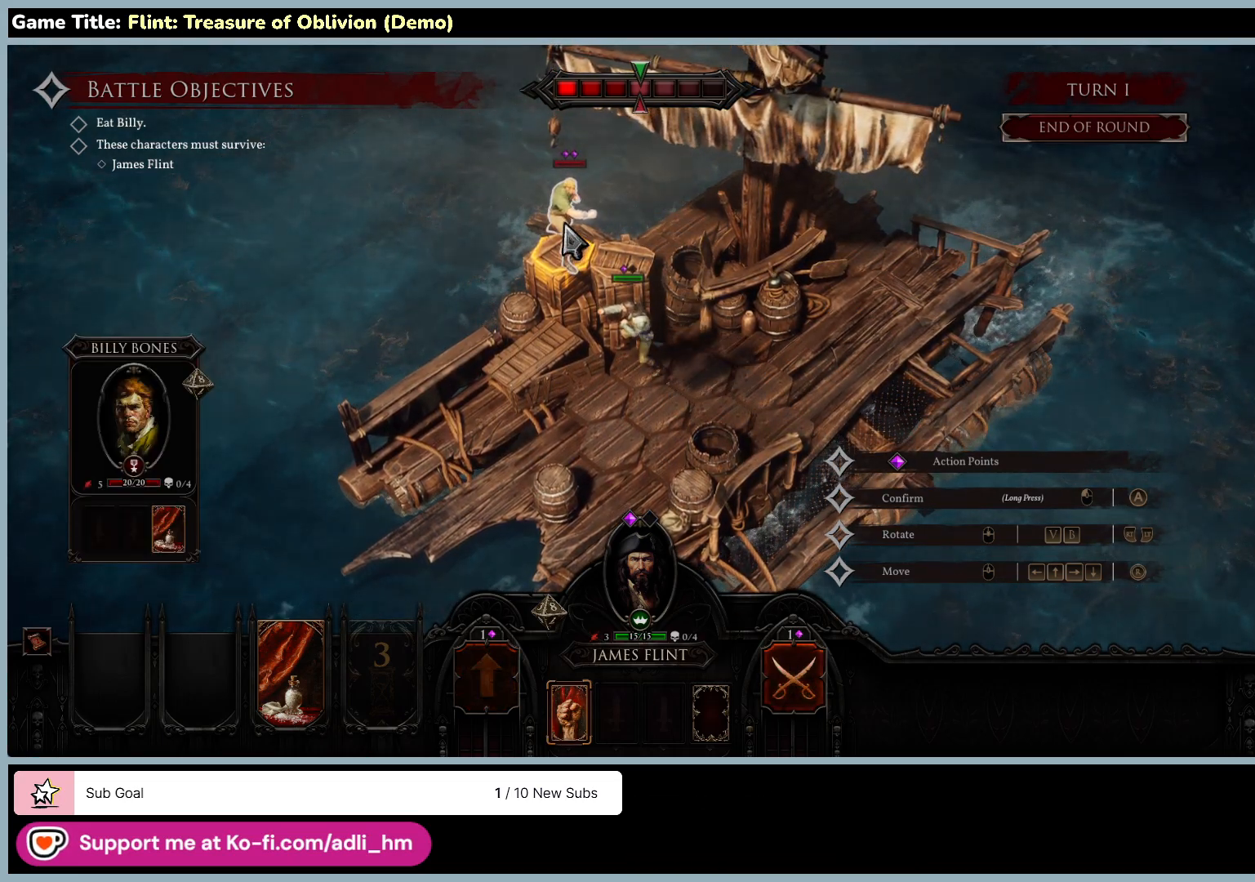
{"keys": [], "mouse": [], "events": [[450, "mouse_left", "up"]]}
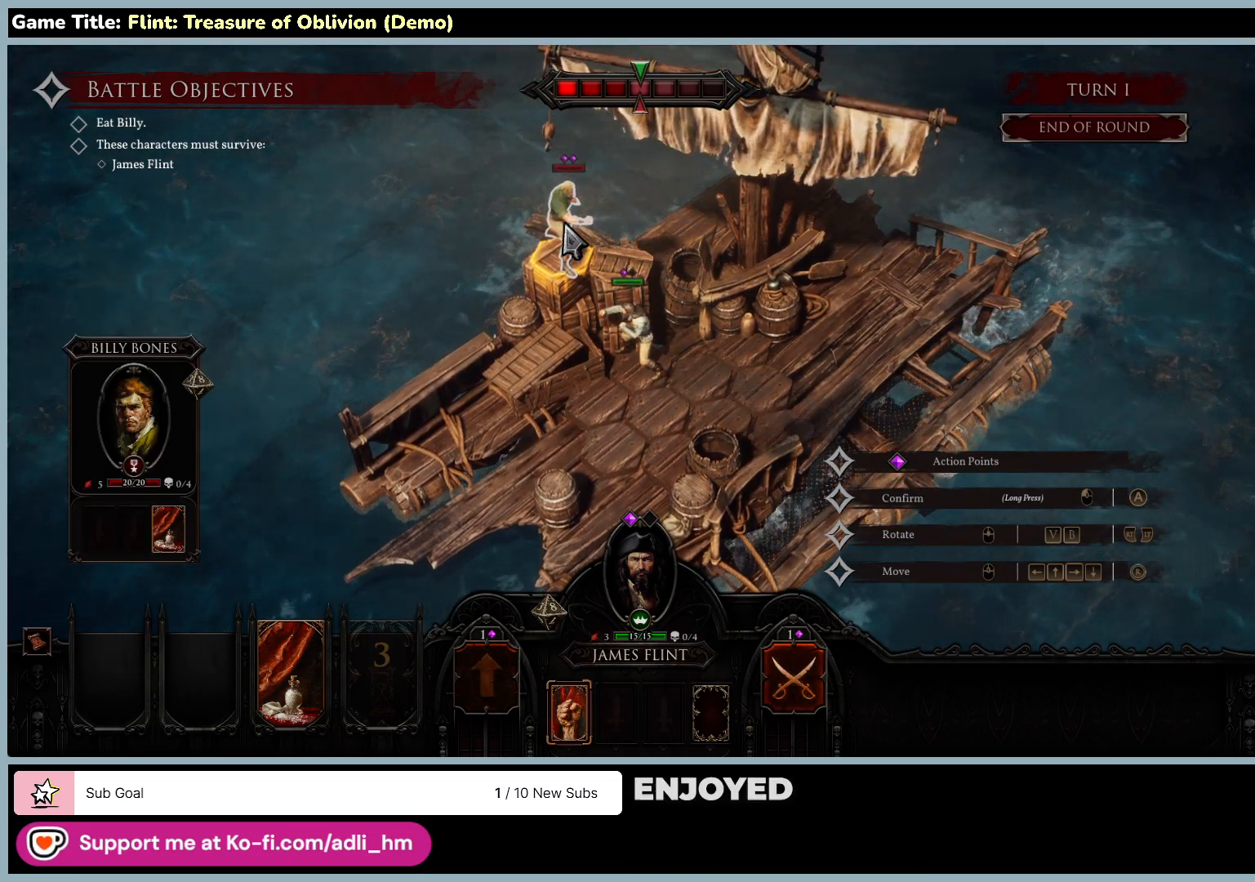
{"keys": [], "mouse": [], "events": []}
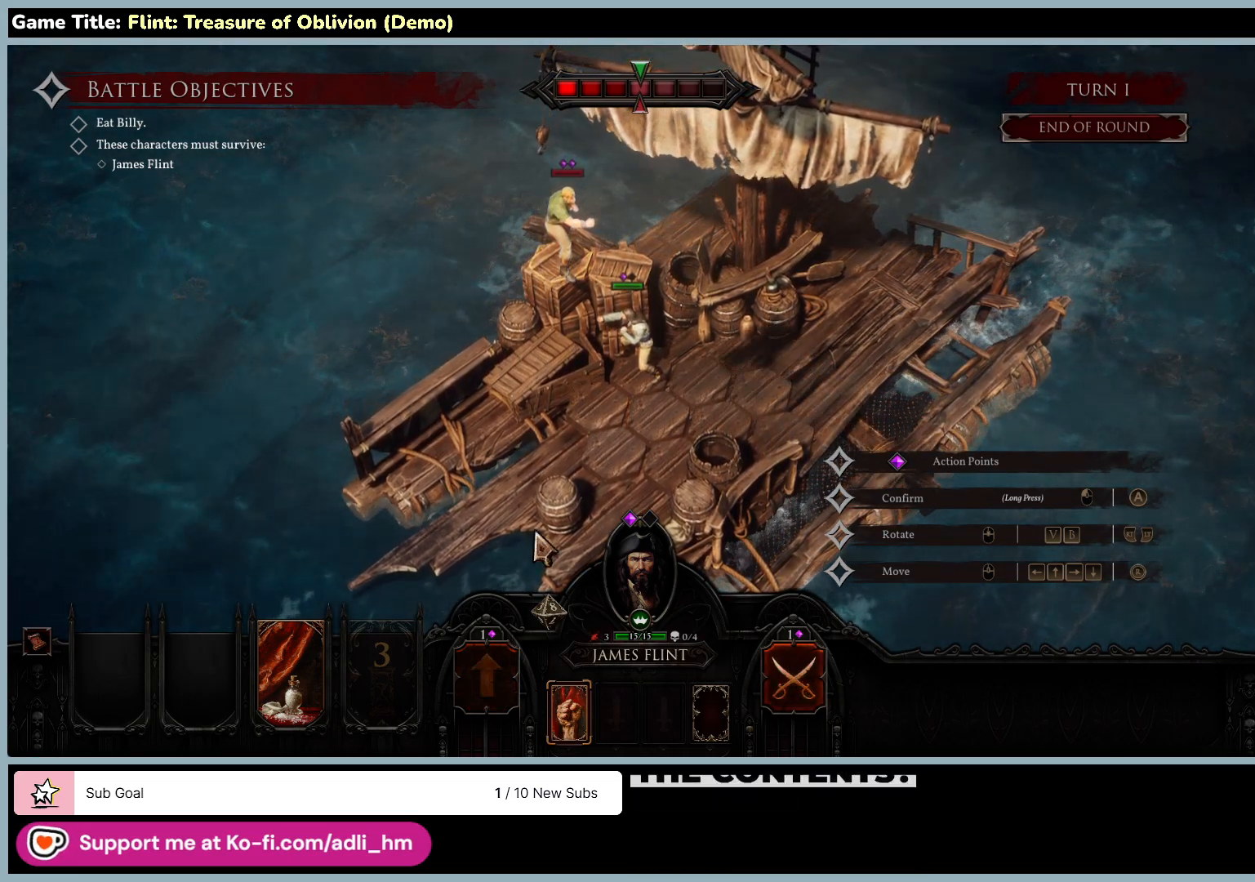
{"keys": [], "mouse": [], "events": []}
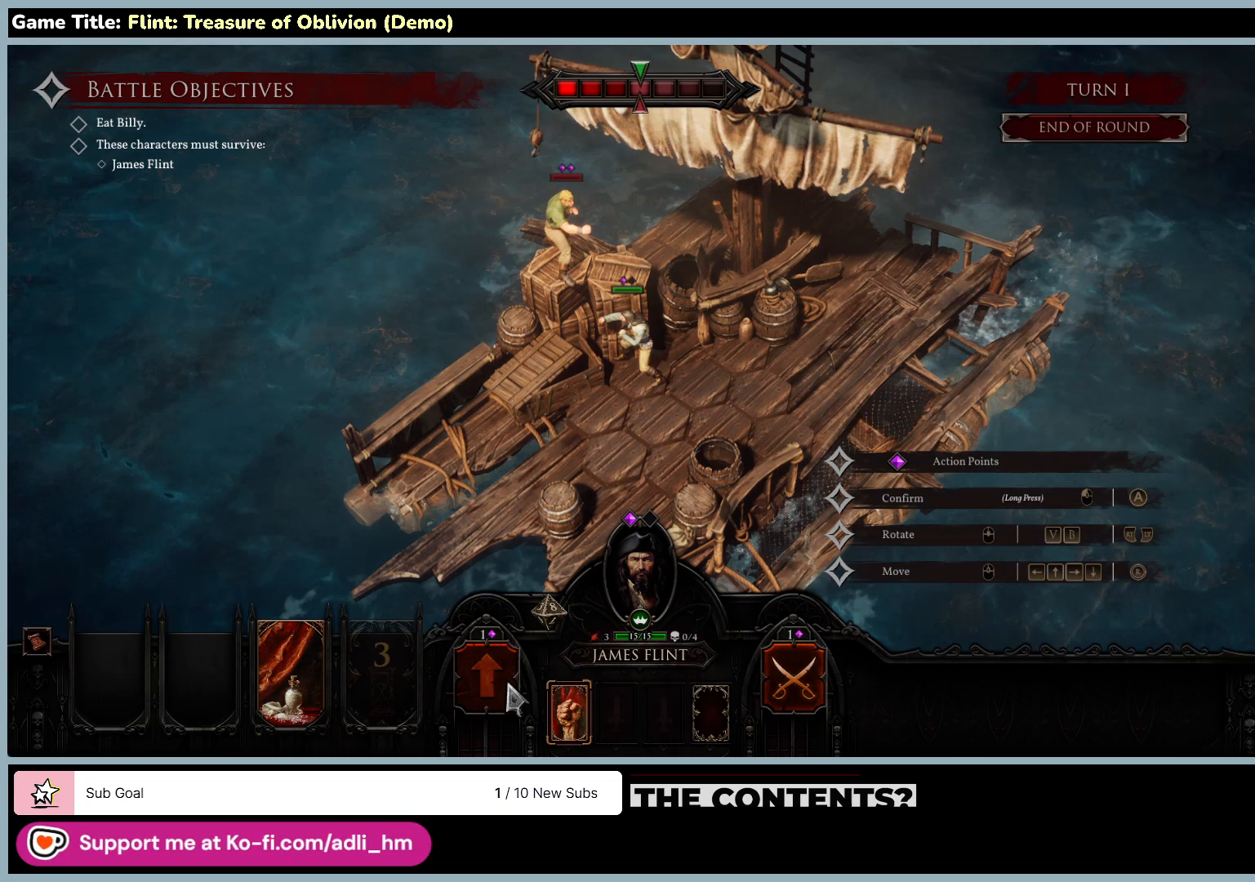
{"keys": [], "mouse": ["left"], "events": [[217, "mouse_left", "down"]]}
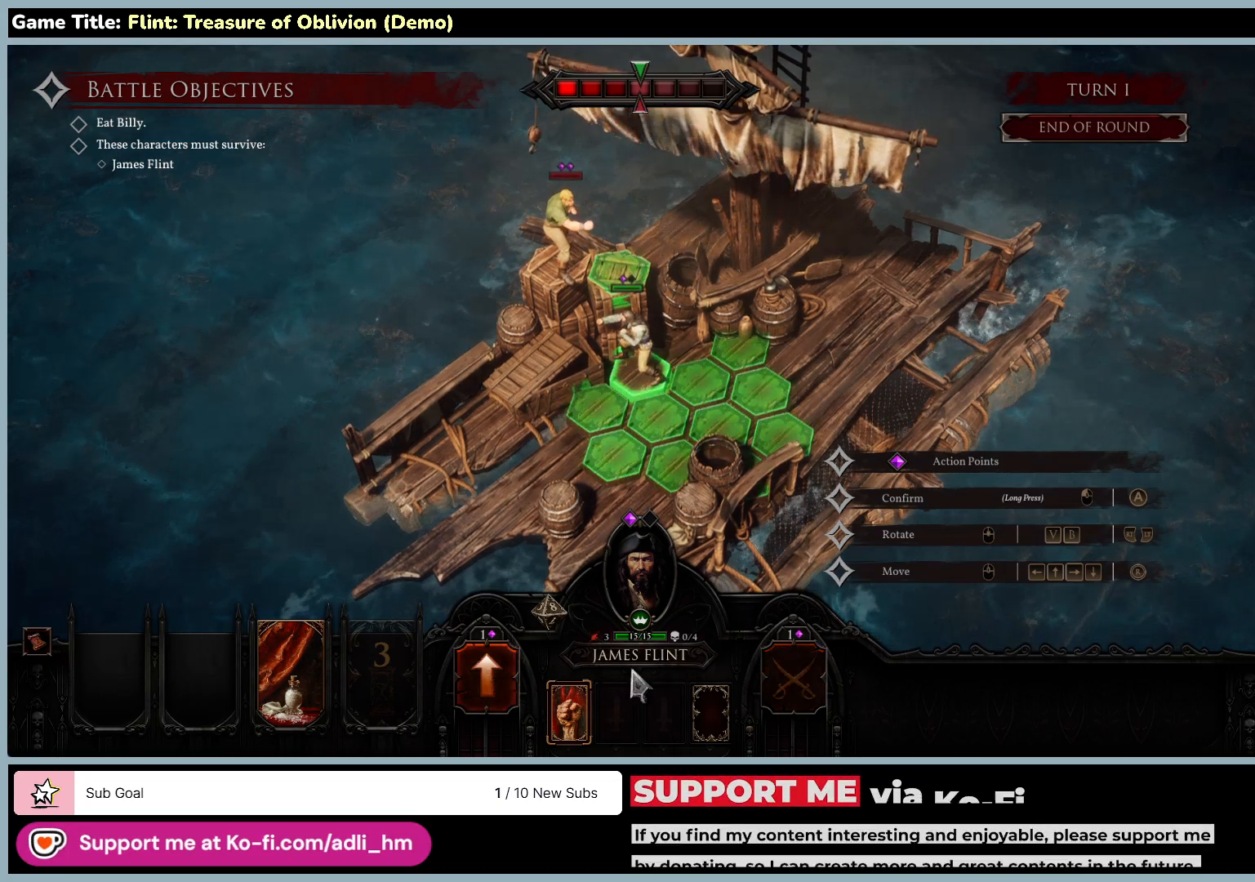
{"keys": [], "mouse": [], "events": [[17, "mouse_left", "up"]]}
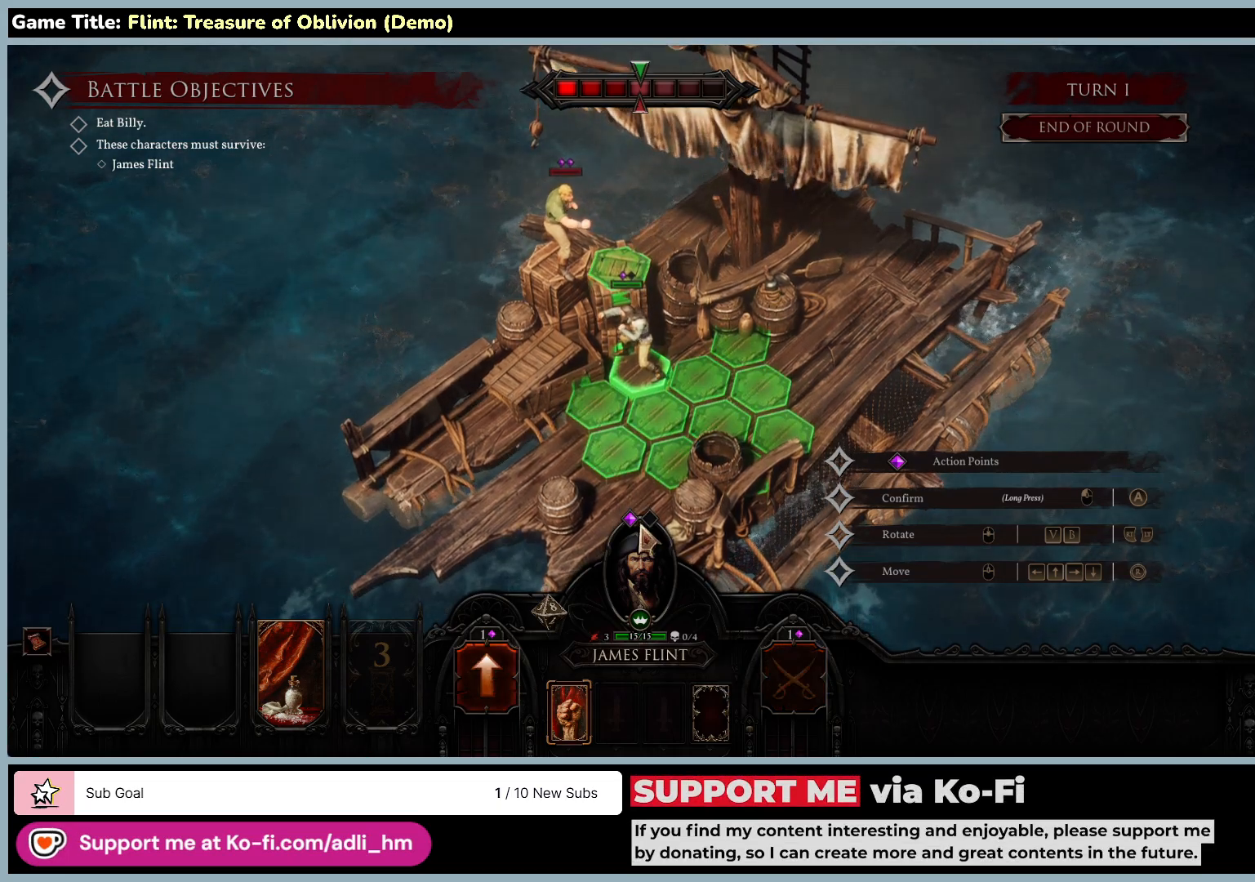
{"keys": [], "mouse": [], "events": []}
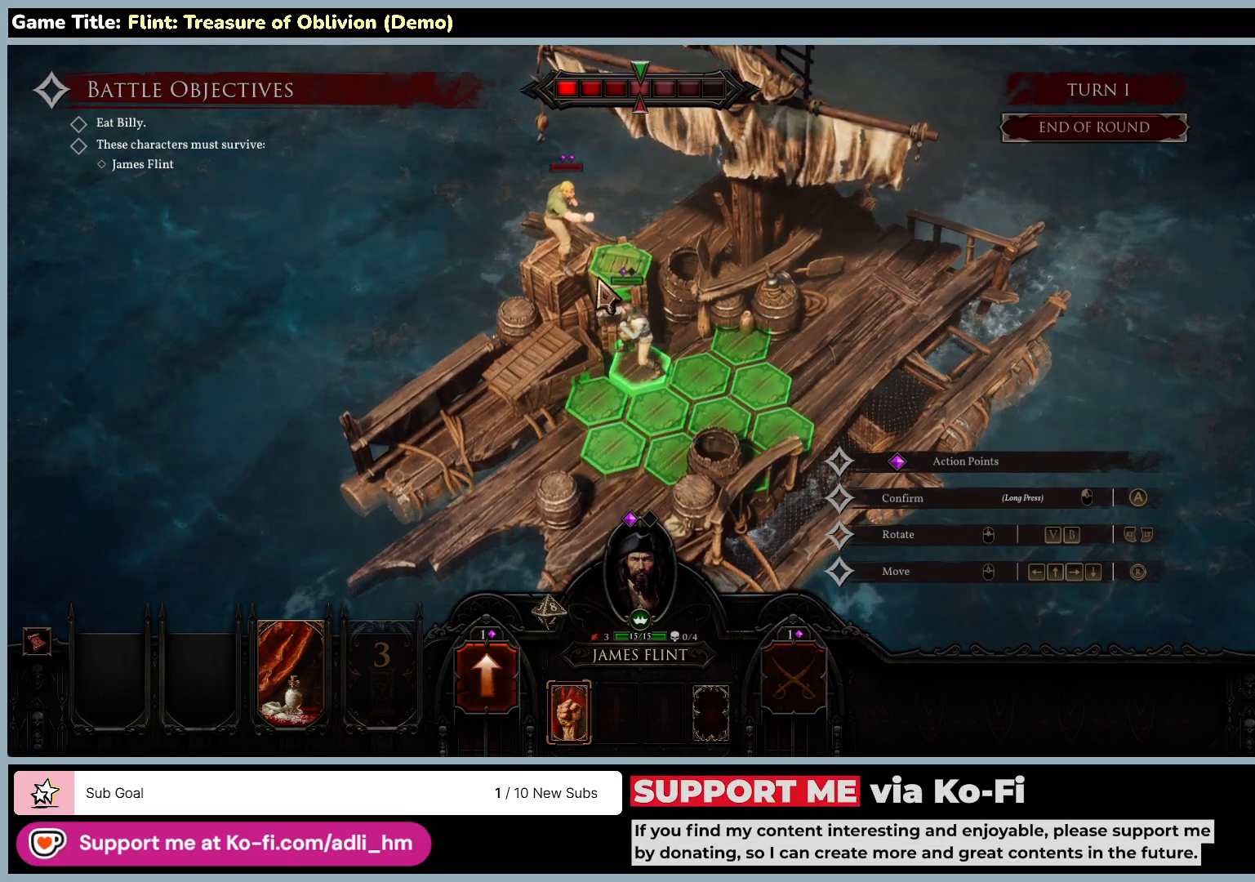
{"keys": [], "mouse": [], "events": []}
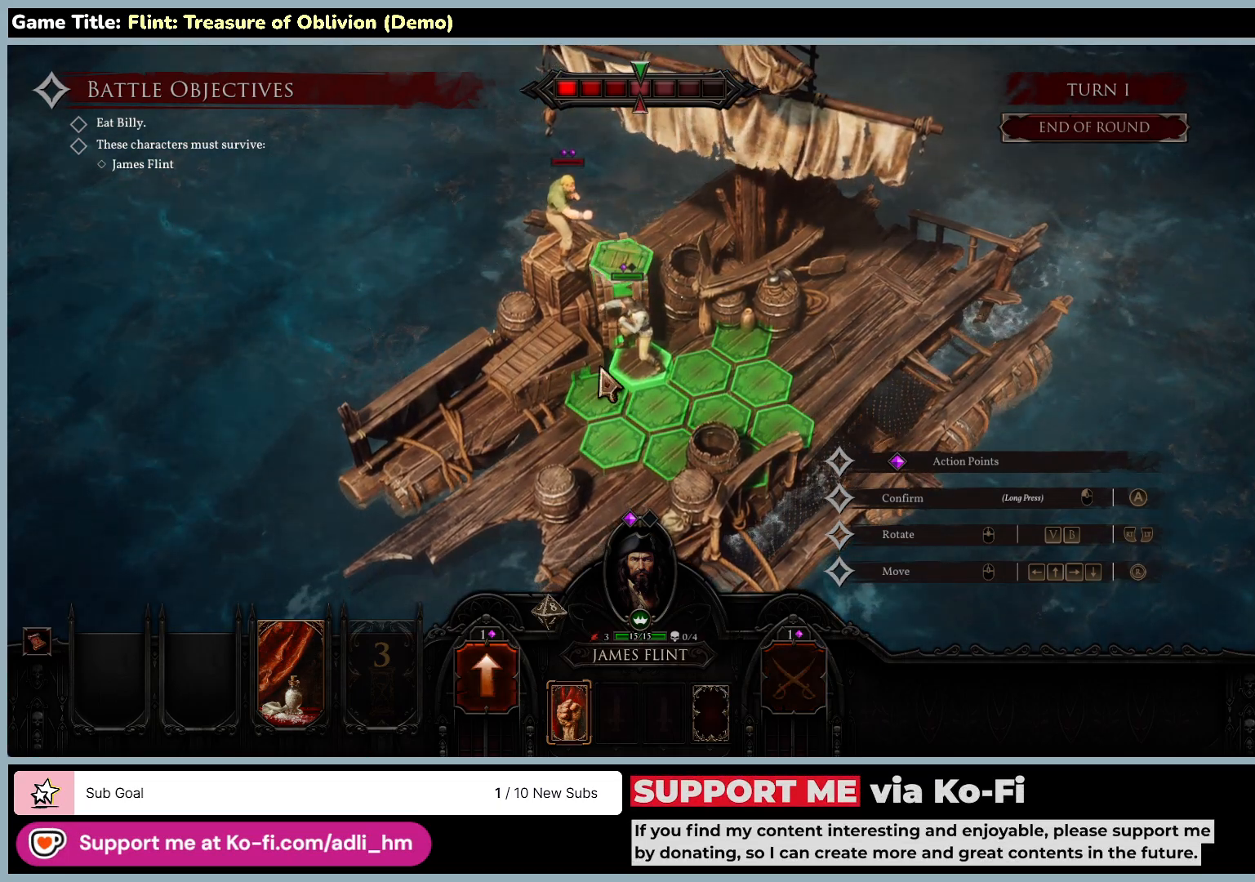
{"keys": [], "mouse": [], "events": []}
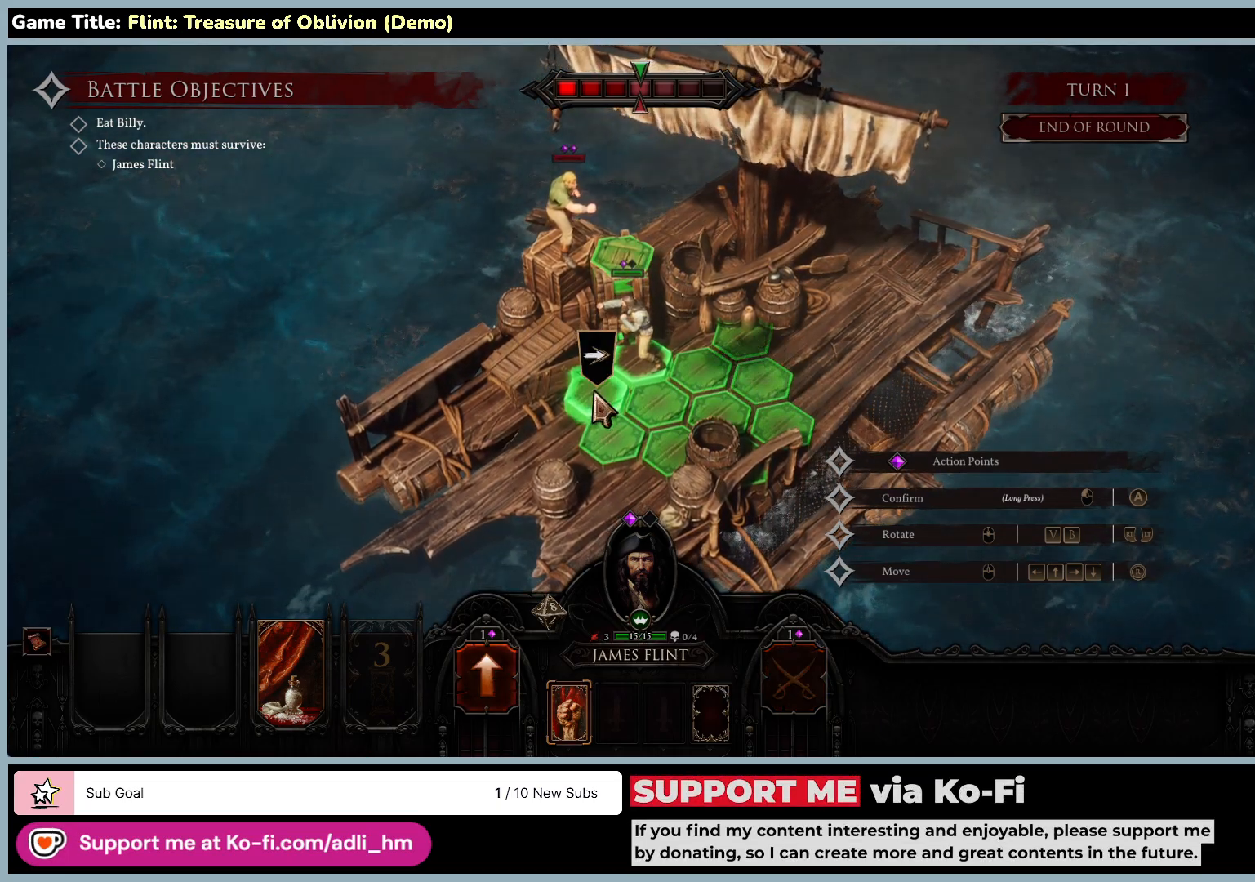
{"keys": [], "mouse": [], "events": []}
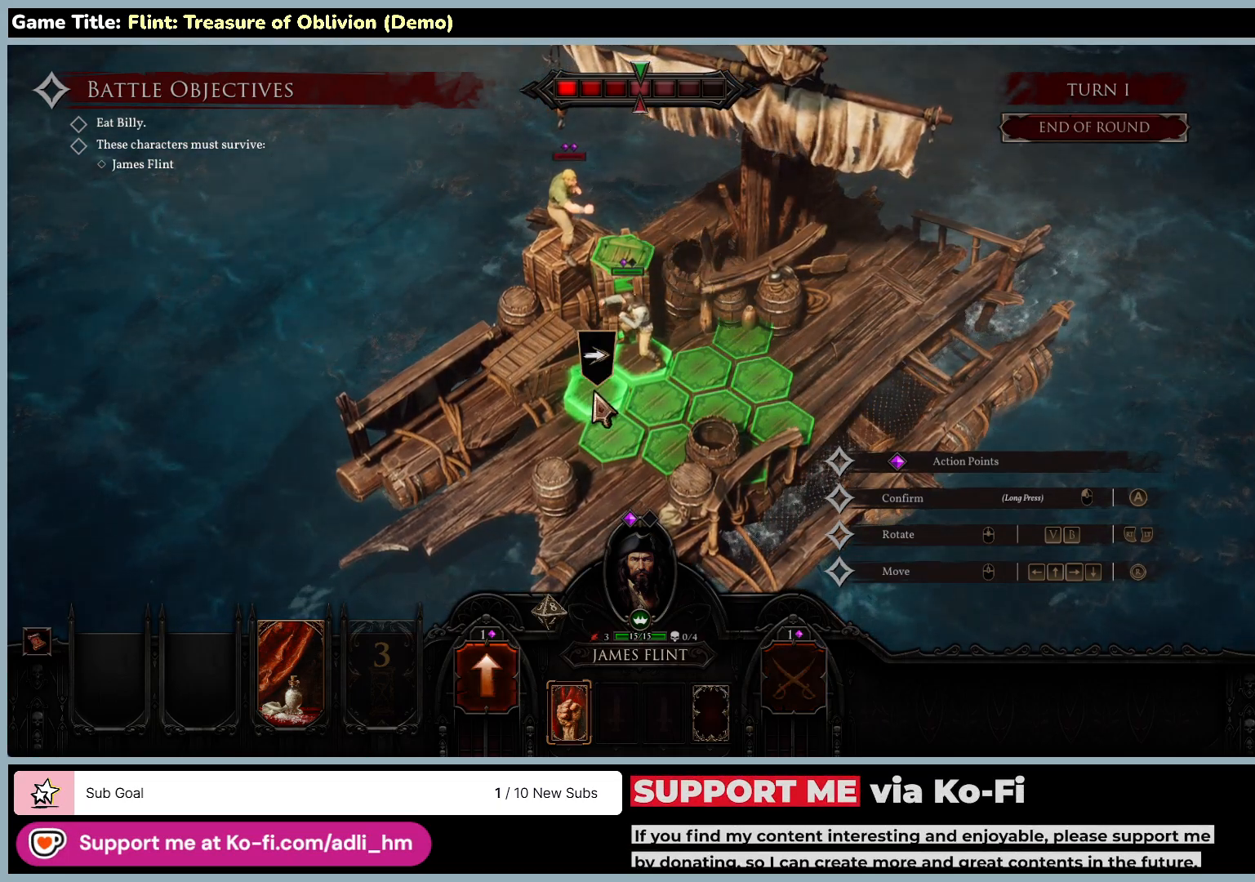
{"keys": [], "mouse": ["left"], "events": [[450, "mouse_left", "down"]]}
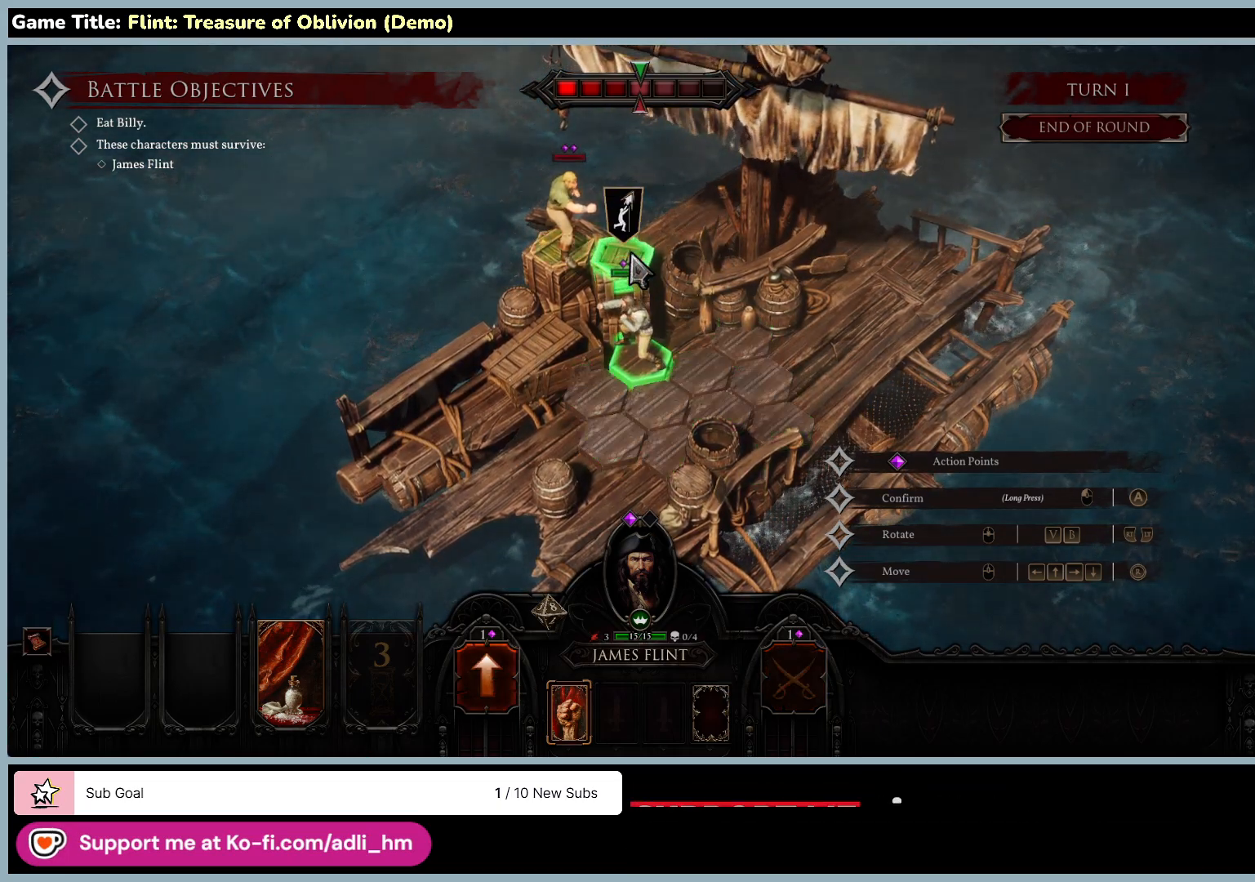
{"keys": [], "mouse": ["left"], "events": []}
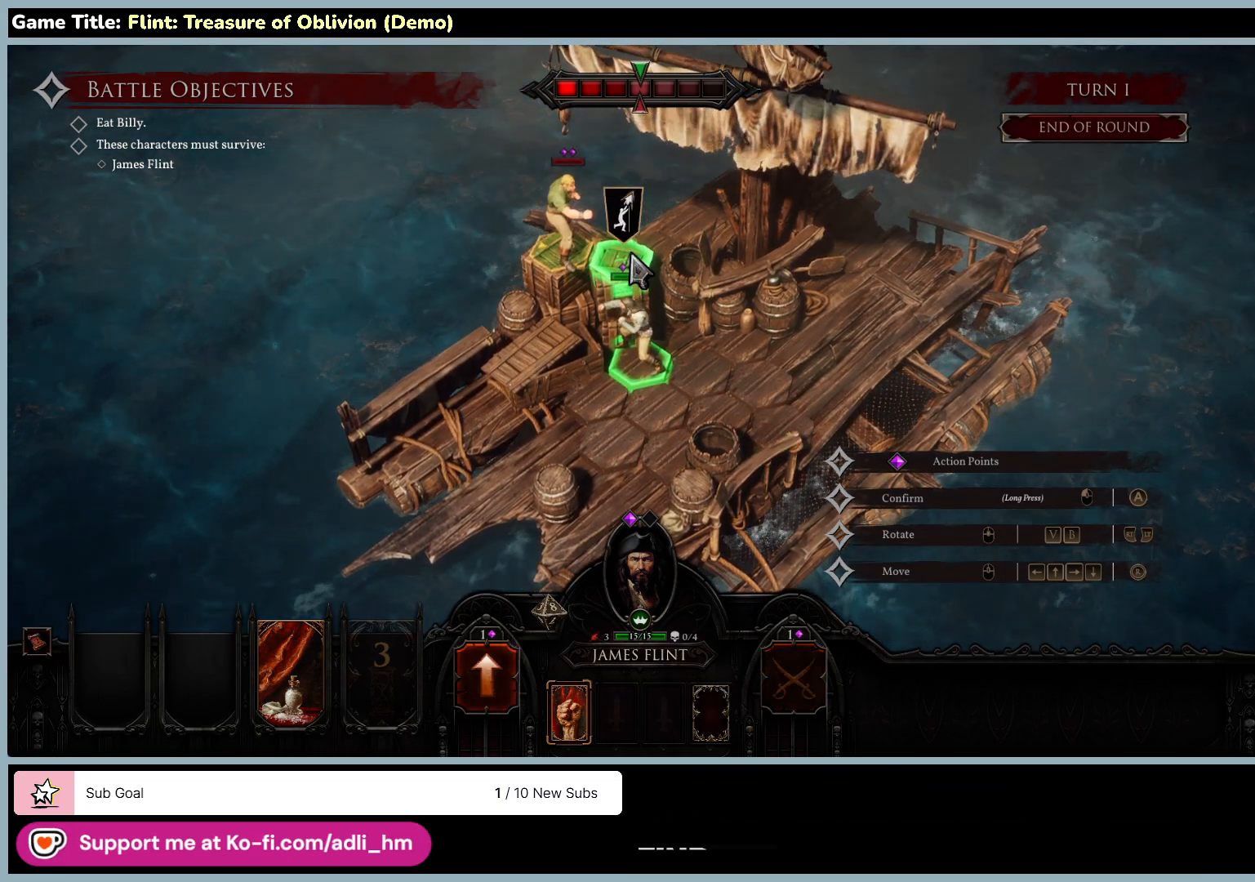
{"keys": [], "mouse": ["left"], "events": [[17, "mouse_left", "up"], [183, "mouse_left", "down"]]}
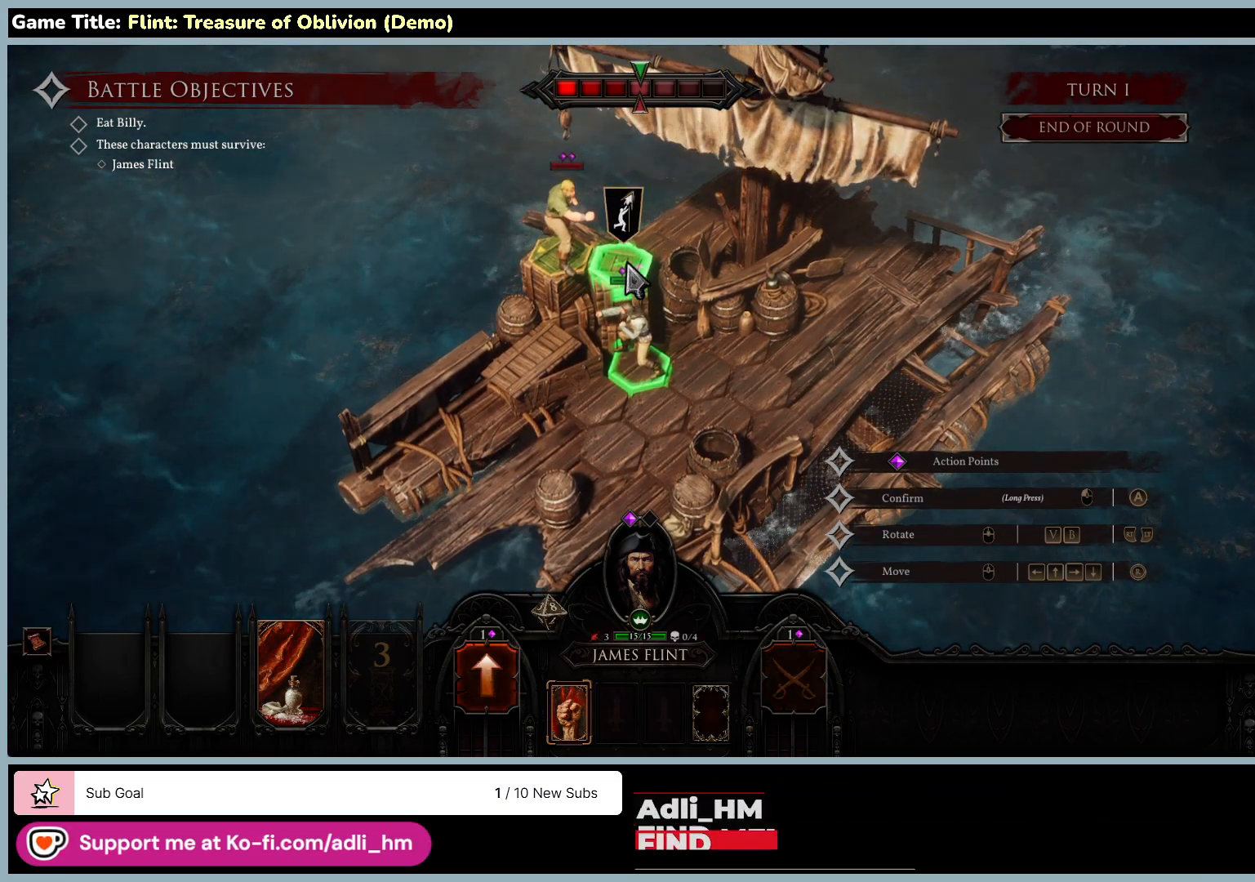
{"keys": [], "mouse": [], "events": [[183, "mouse_left", "up"]]}
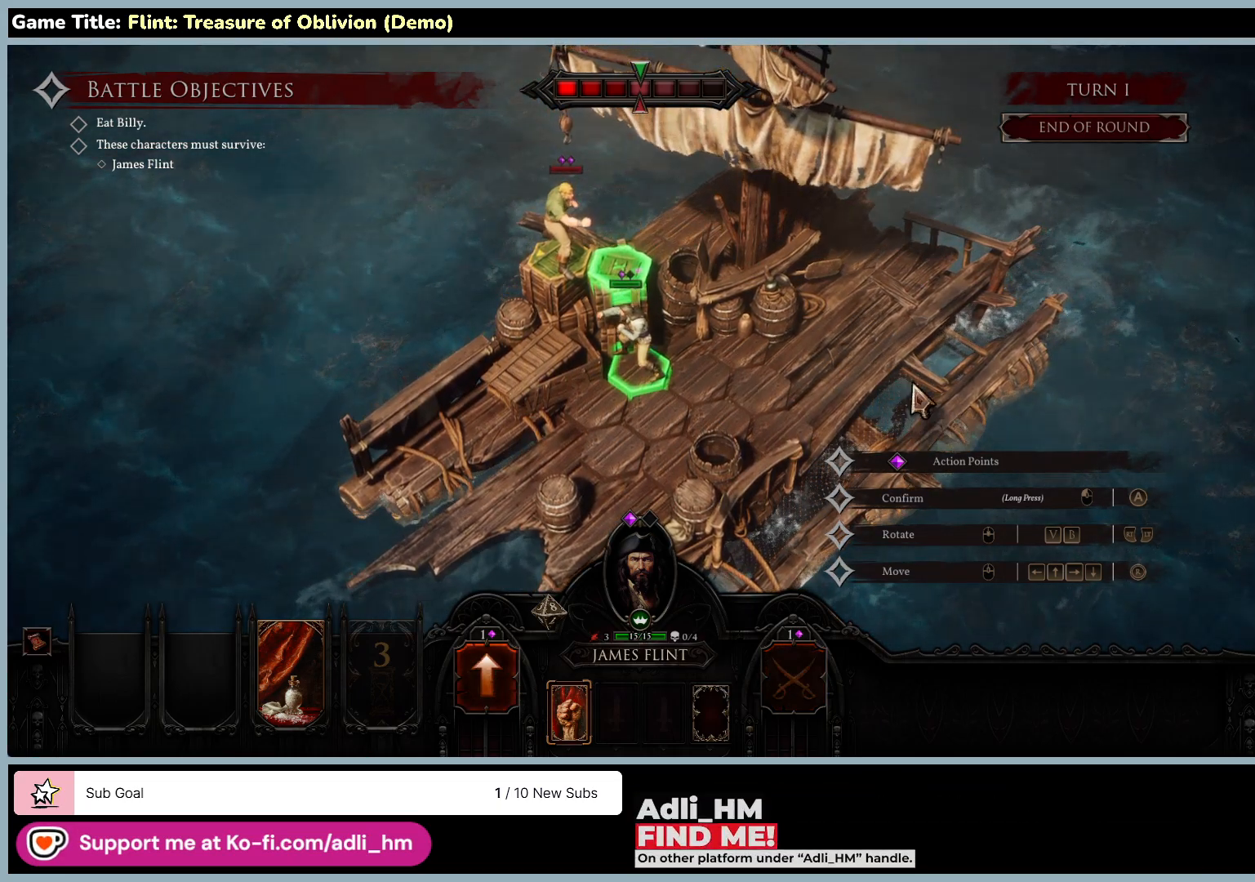
{"keys": [], "mouse": [], "events": []}
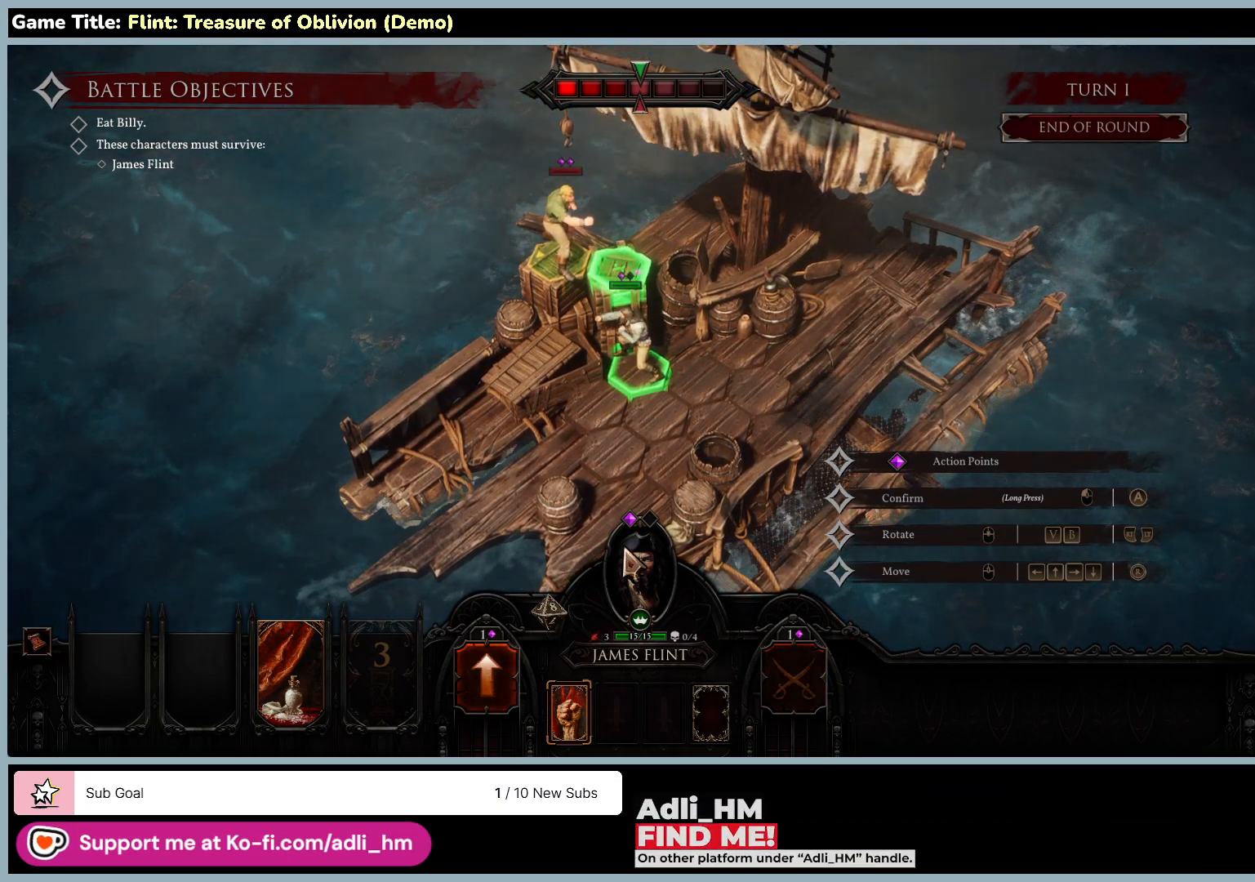
{"keys": [], "mouse": [], "events": []}
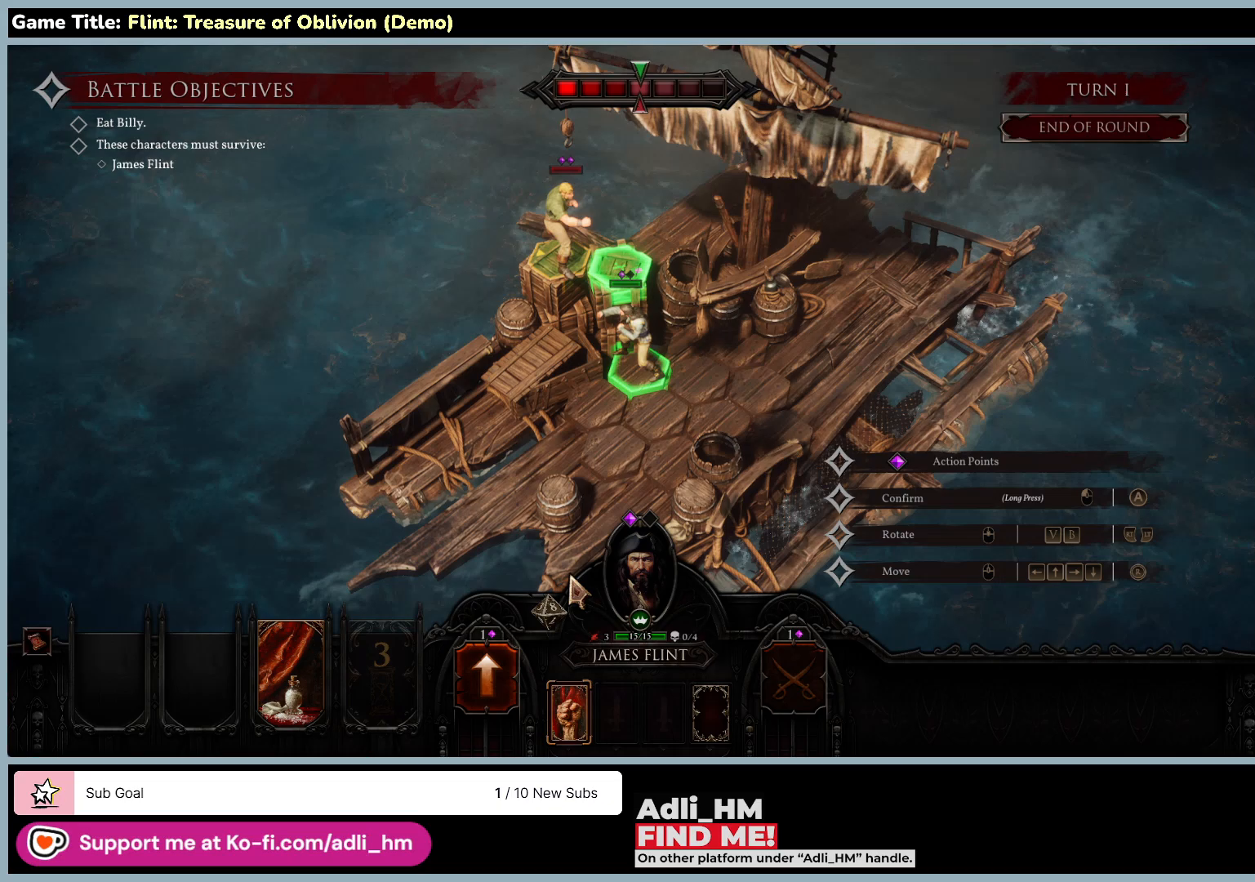
{"keys": [], "mouse": [], "events": []}
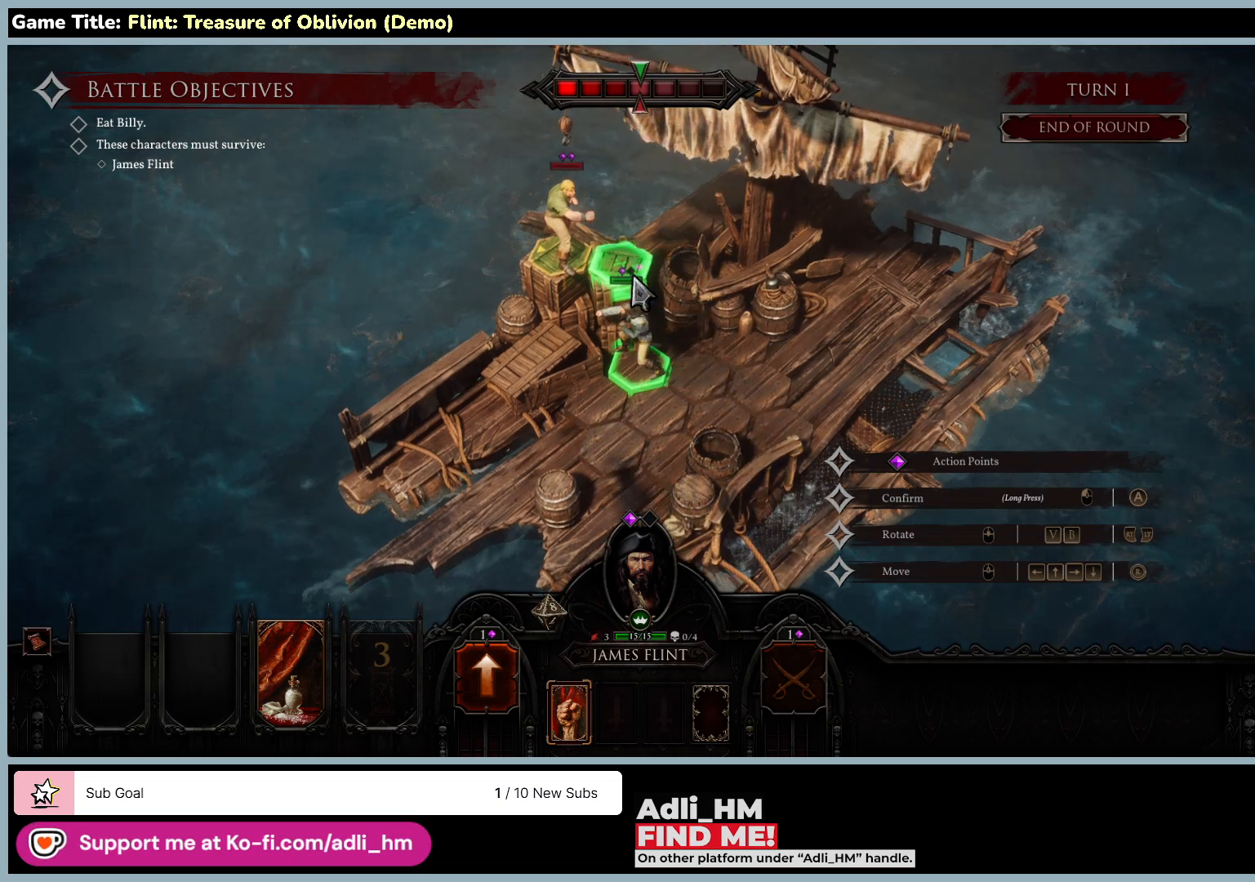
{"keys": [], "mouse": ["left"], "events": [[150, "mouse_left", "down"]]}
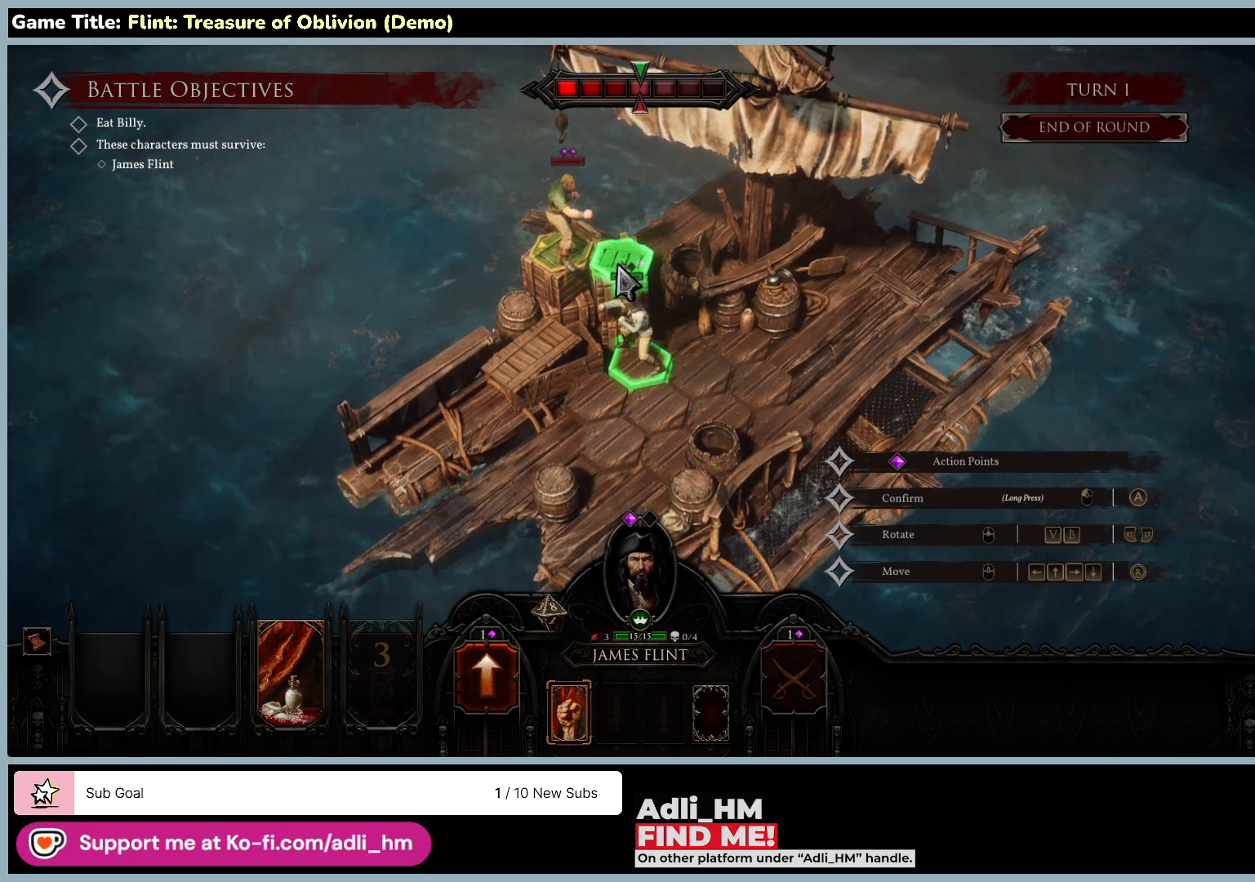
{"keys": [], "mouse": ["left"], "events": []}
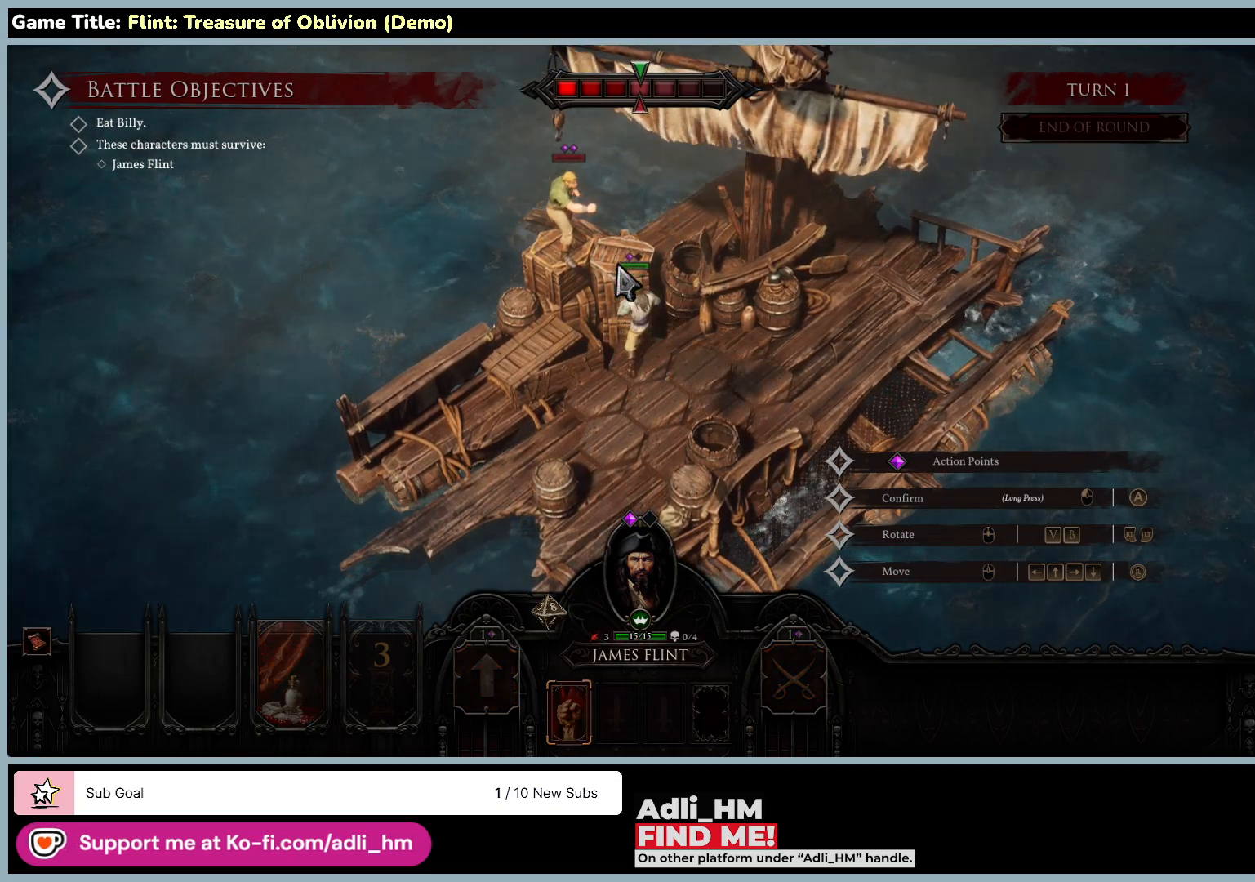
{"keys": [], "mouse": ["left"], "events": []}
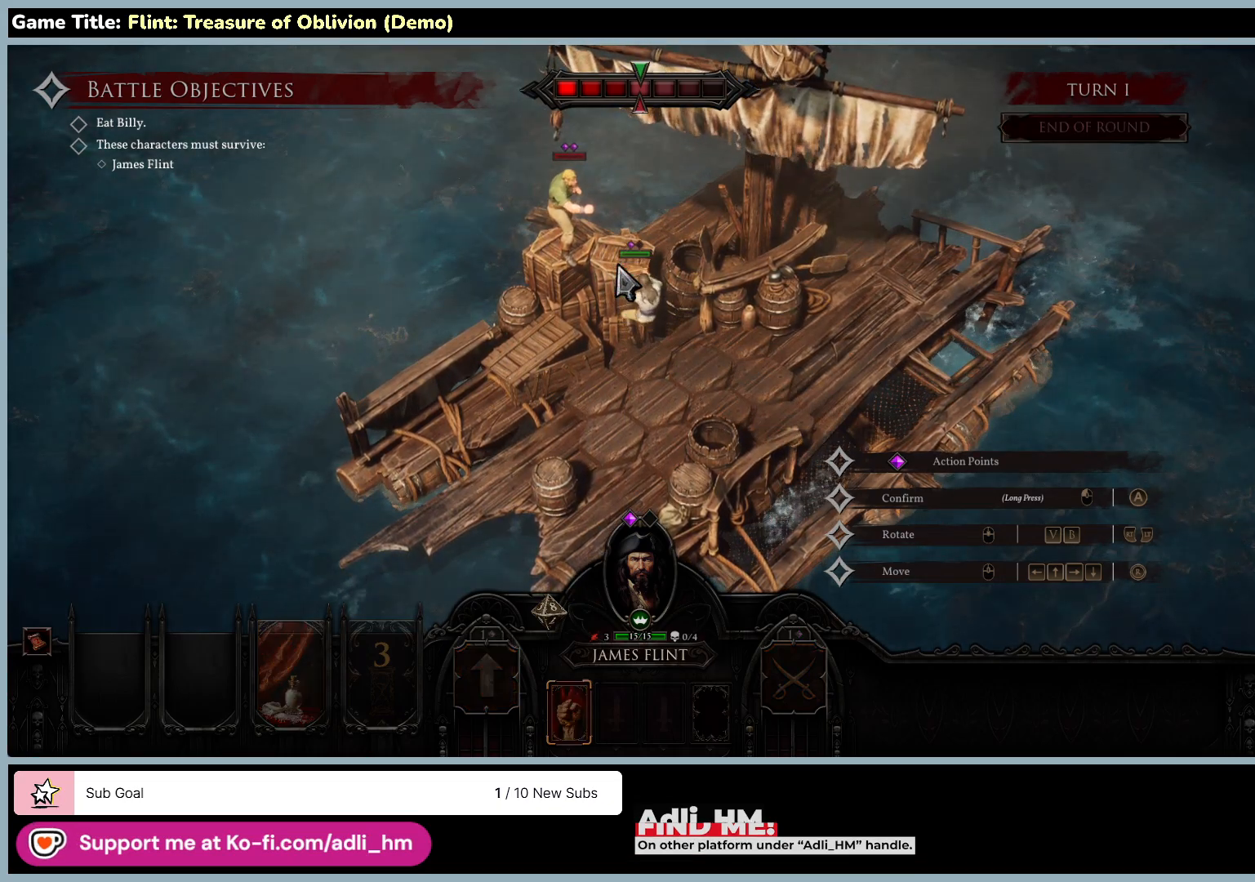
{"keys": [], "mouse": ["left"], "events": []}
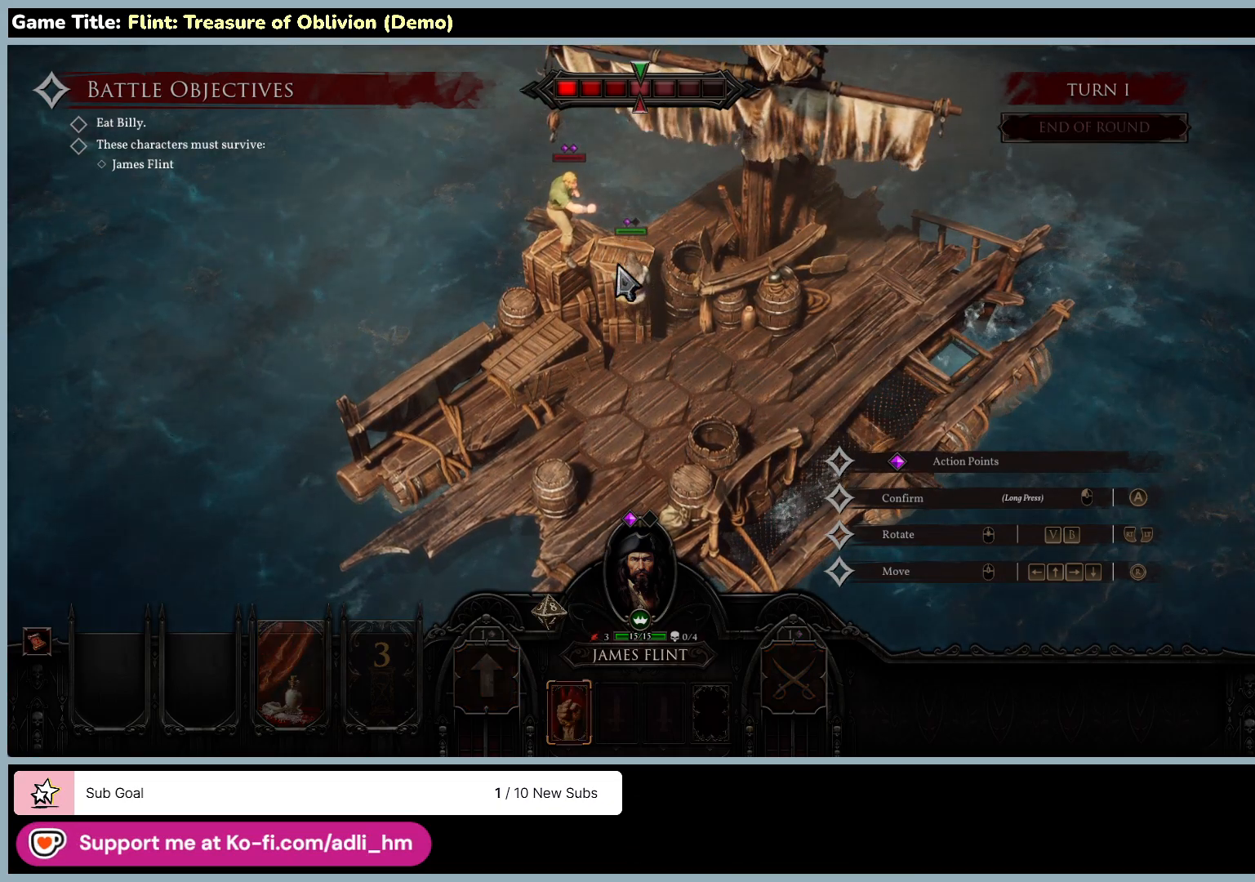
{"keys": [], "mouse": ["left"], "events": []}
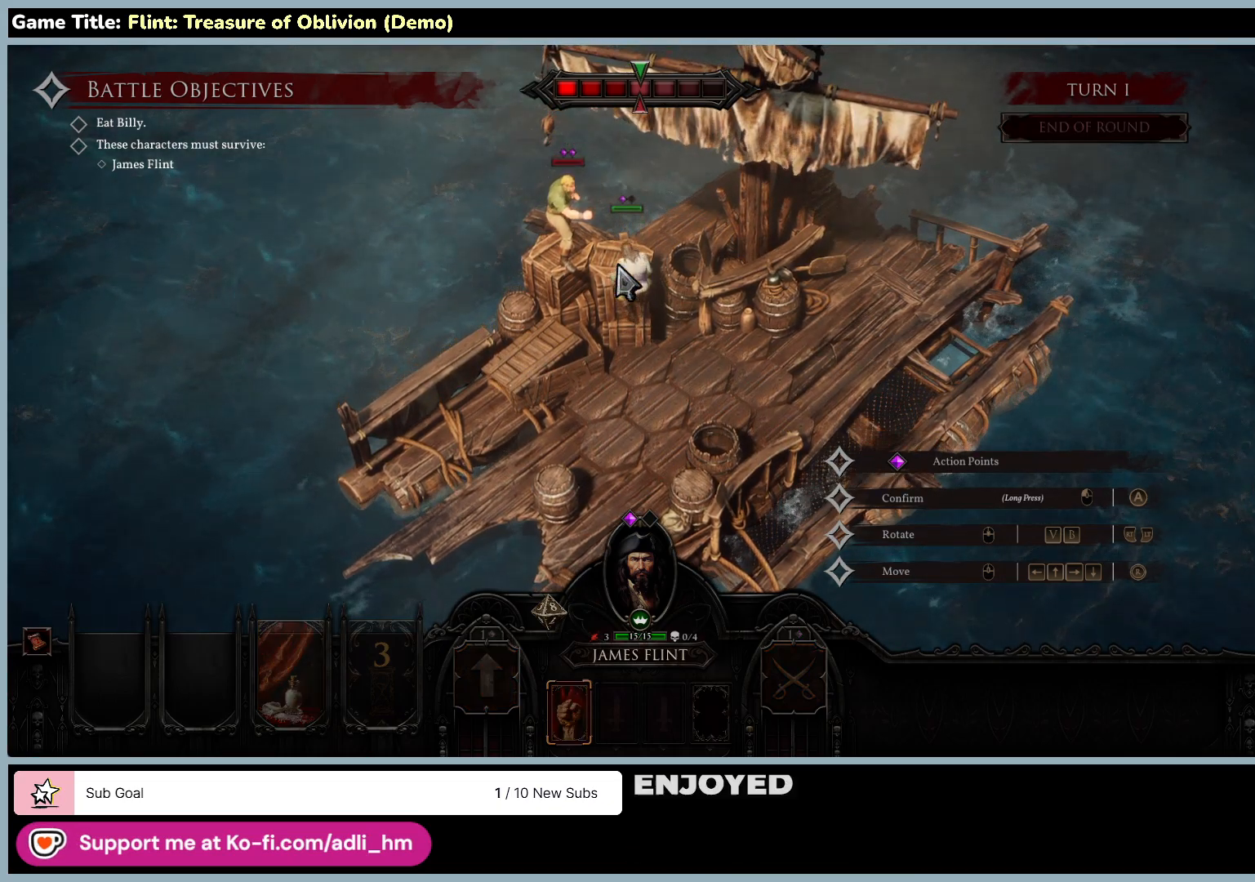
{"keys": [], "mouse": ["left"], "events": []}
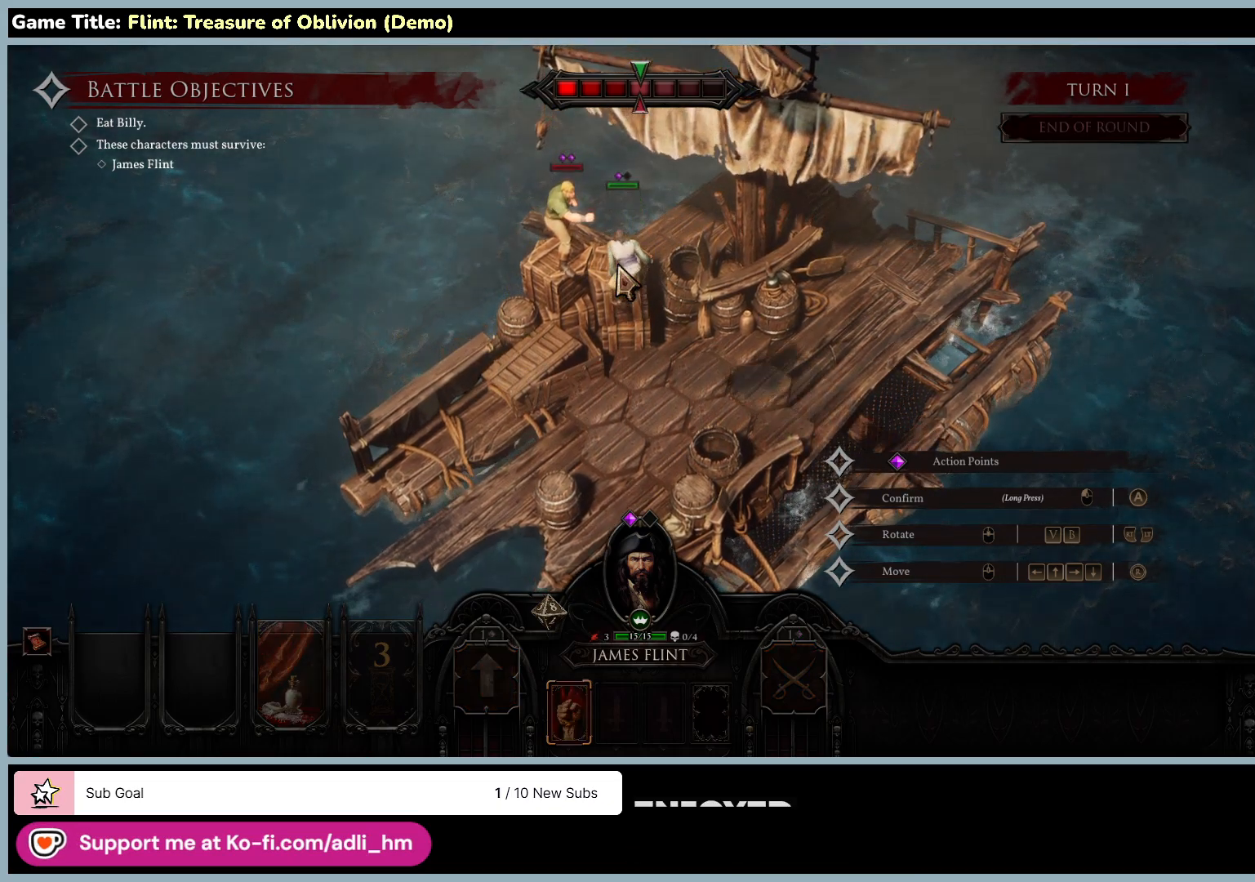
{"keys": [], "mouse": ["left"], "events": []}